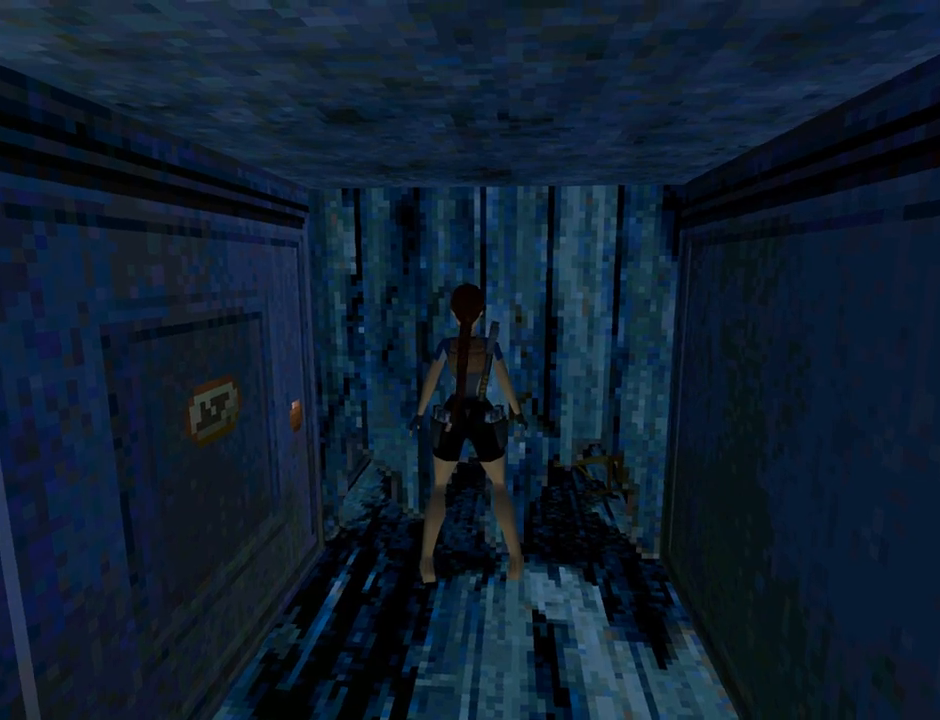
Gameplay with a controller (PlayStation layout); each line is a JSON object with the inputs held at the frame after it. "events" lists button and stick changes between this image and that frame as [ms after this image, input, new state], when the widget could be followed in between. Not read: L2 R1 right_stick.
{"buttons": ["TRIANGLE", "DPAD_DOWN"], "left_stick": "center", "events": [[133, "DPAD_UP", "up"], [233, "CROSS", "up"], [400, "DPAD_DOWN", "down"], [433, "TRIANGLE", "down"]]}
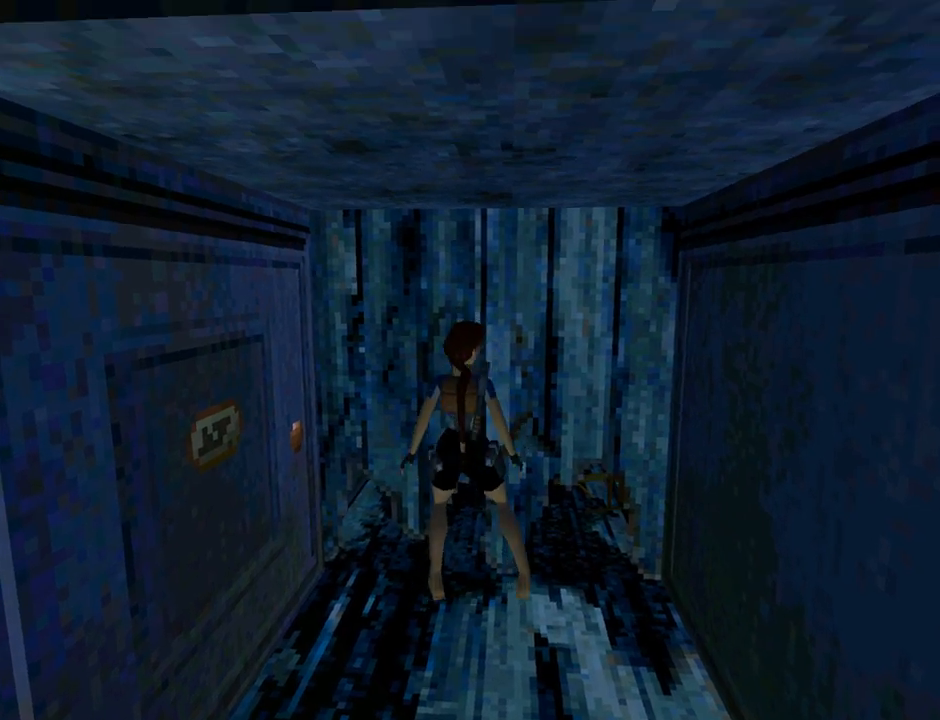
{"buttons": ["DPAD_DOWN"], "left_stick": "center", "events": [[133, "DPAD_LEFT", "down"], [233, "DPAD_LEFT", "up"], [233, "TRIANGLE", "up"]]}
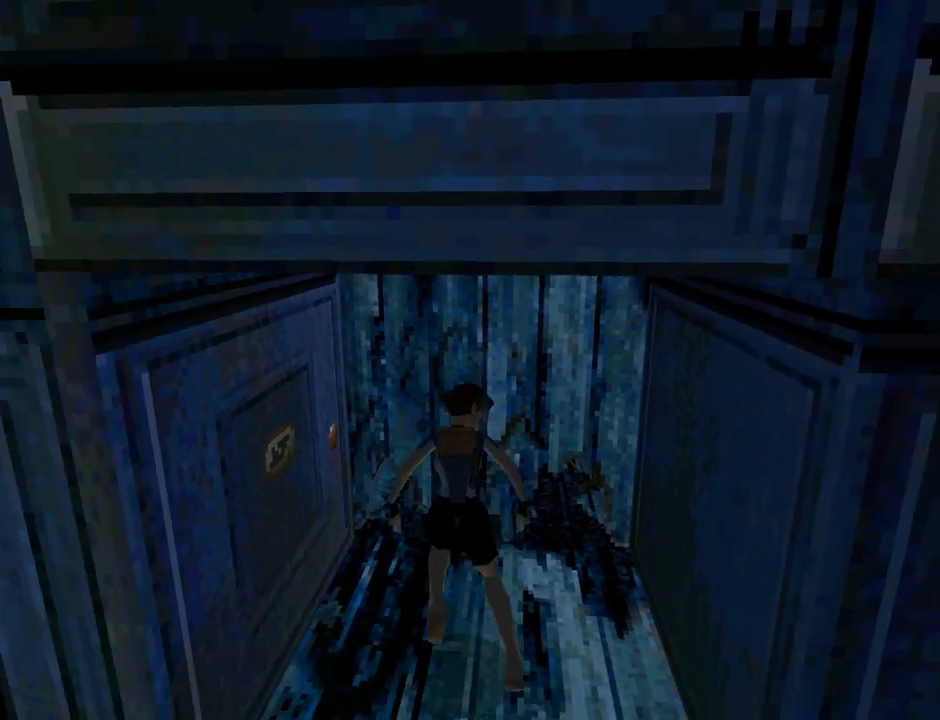
{"buttons": ["TRIANGLE", "L1"], "left_stick": "center", "events": [[33, "DPAD_DOWN", "up"], [167, "TRIANGLE", "down"], [433, "L1", "down"]]}
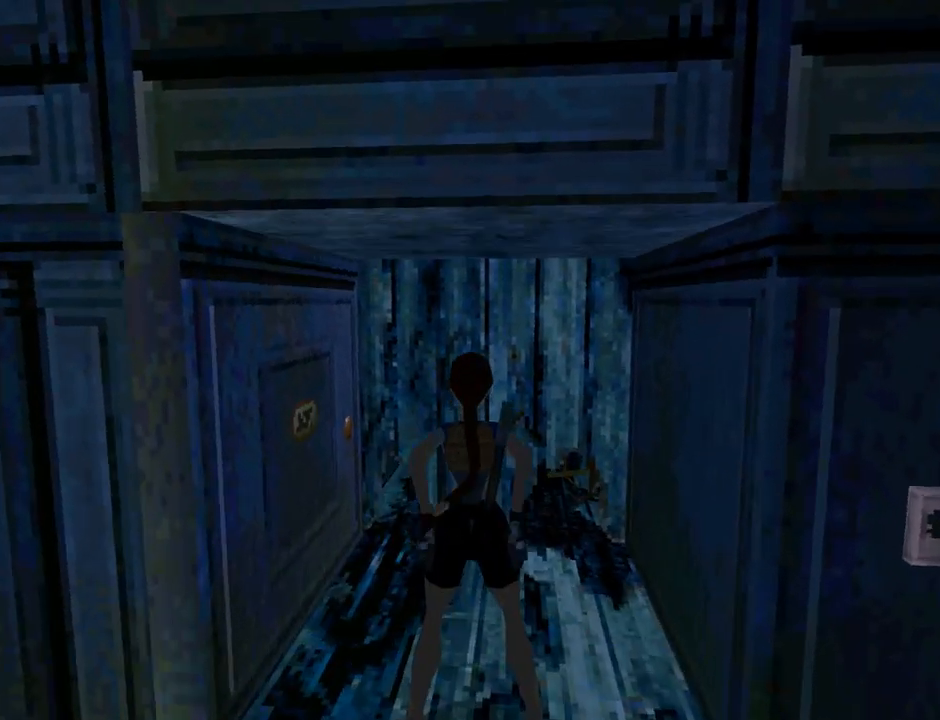
{"buttons": ["L1"], "left_stick": "center", "events": [[233, "DPAD_DOWN", "down"], [233, "TRIANGLE", "up"], [400, "DPAD_DOWN", "up"]]}
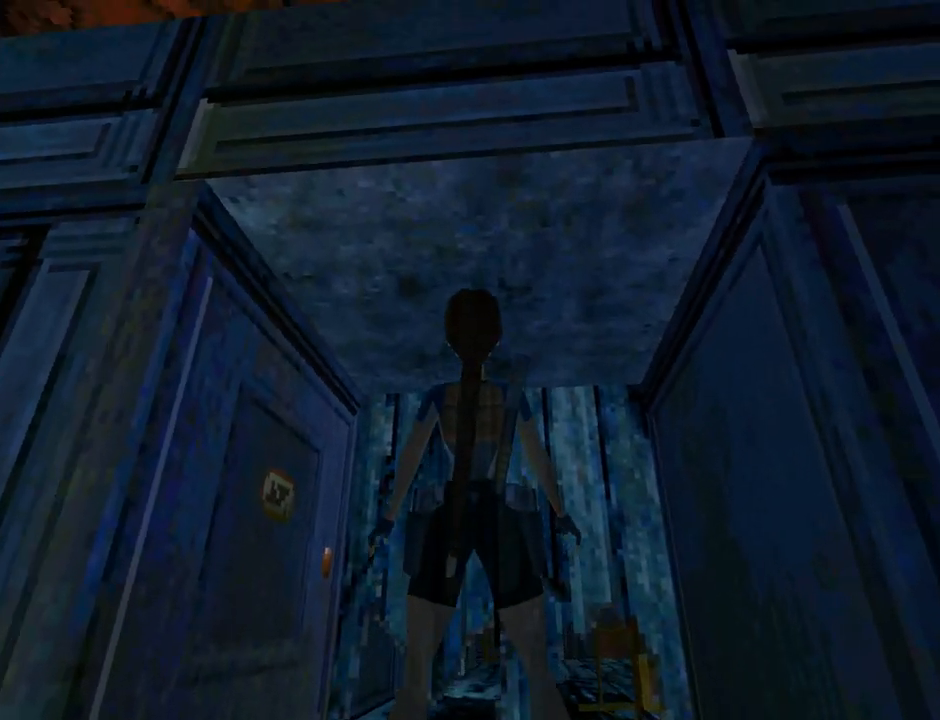
{"buttons": ["L1", "DPAD_UP"], "left_stick": "center", "events": [[33, "DPAD_DOWN", "down"], [167, "DPAD_DOWN", "up"], [367, "DPAD_UP", "down"]]}
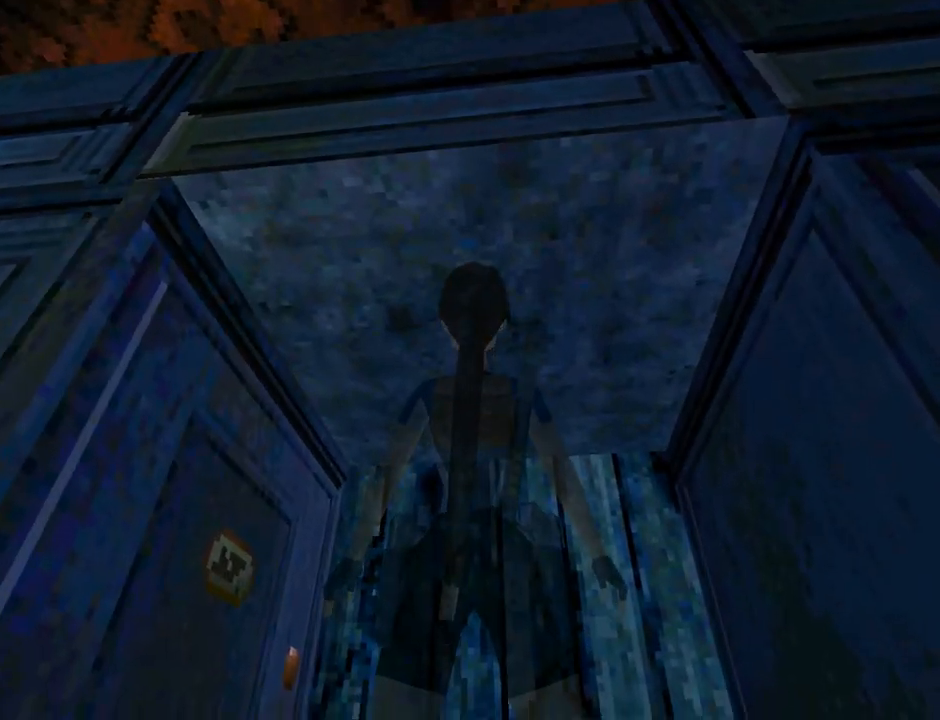
{"buttons": ["DPAD_DOWN", "DPAD_LEFT"], "left_stick": "center", "events": [[100, "DPAD_UP", "up"], [233, "L1", "up"], [333, "DPAD_DOWN", "down"], [500, "DPAD_LEFT", "down"]]}
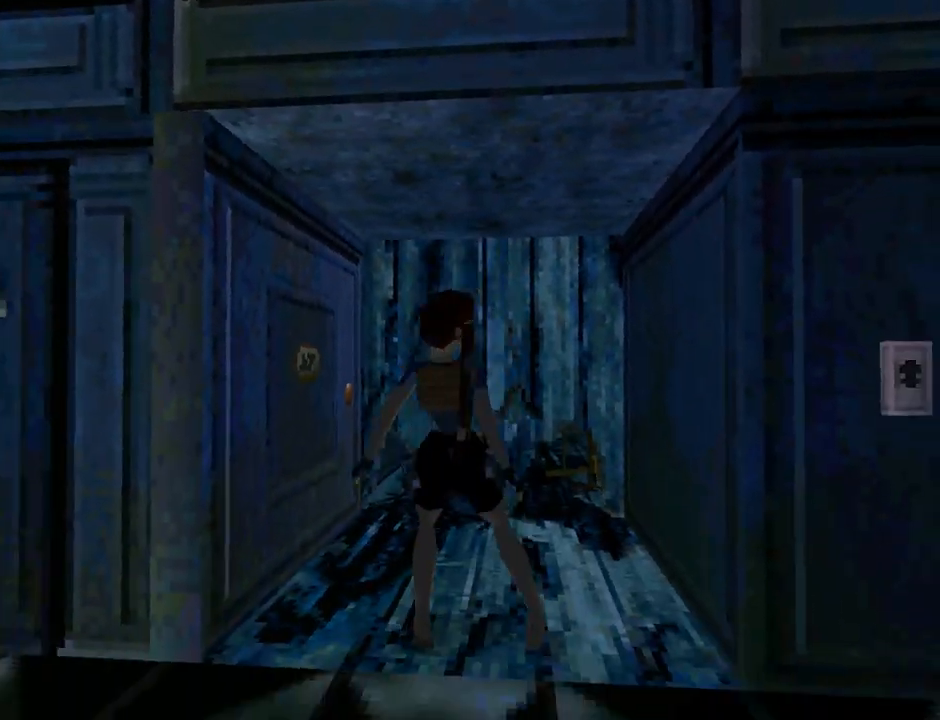
{"buttons": ["DPAD_LEFT"], "left_stick": "center", "events": [[67, "DPAD_DOWN", "up"]]}
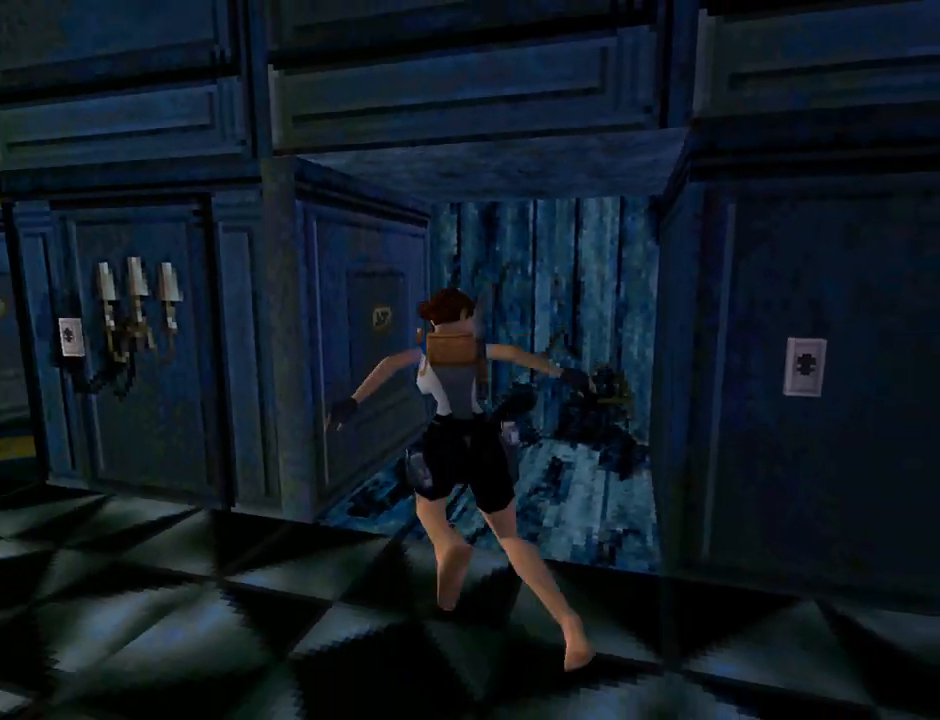
{"buttons": ["DPAD_LEFT"], "left_stick": "center", "events": []}
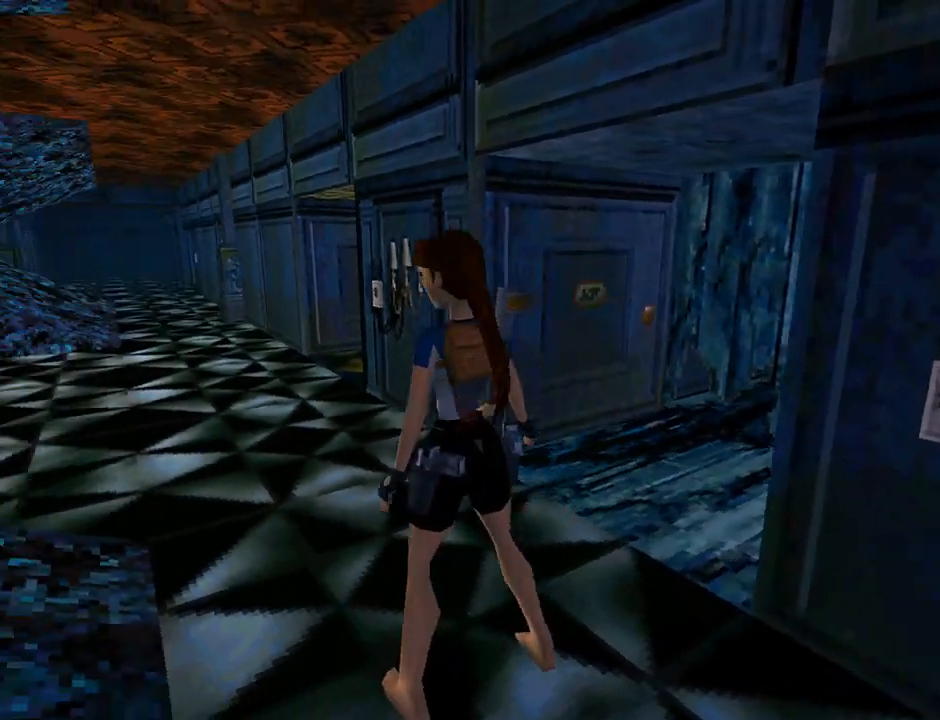
{"buttons": ["L1", "DPAD_LEFT"], "left_stick": "center", "events": [[33, "L1", "down"]]}
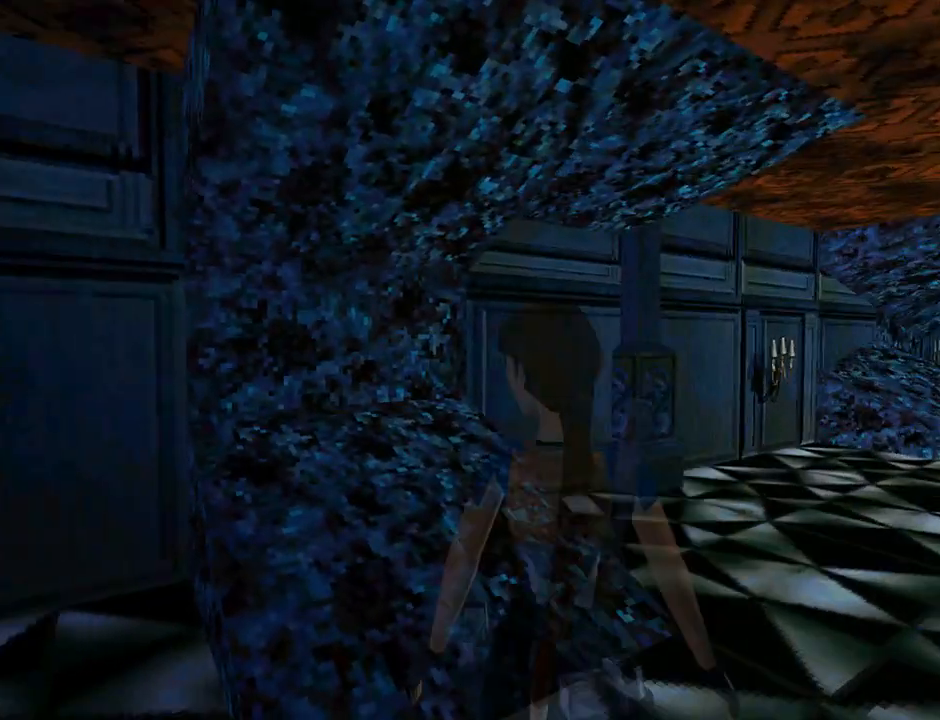
{"buttons": ["L1", "DPAD_LEFT"], "left_stick": "center", "events": []}
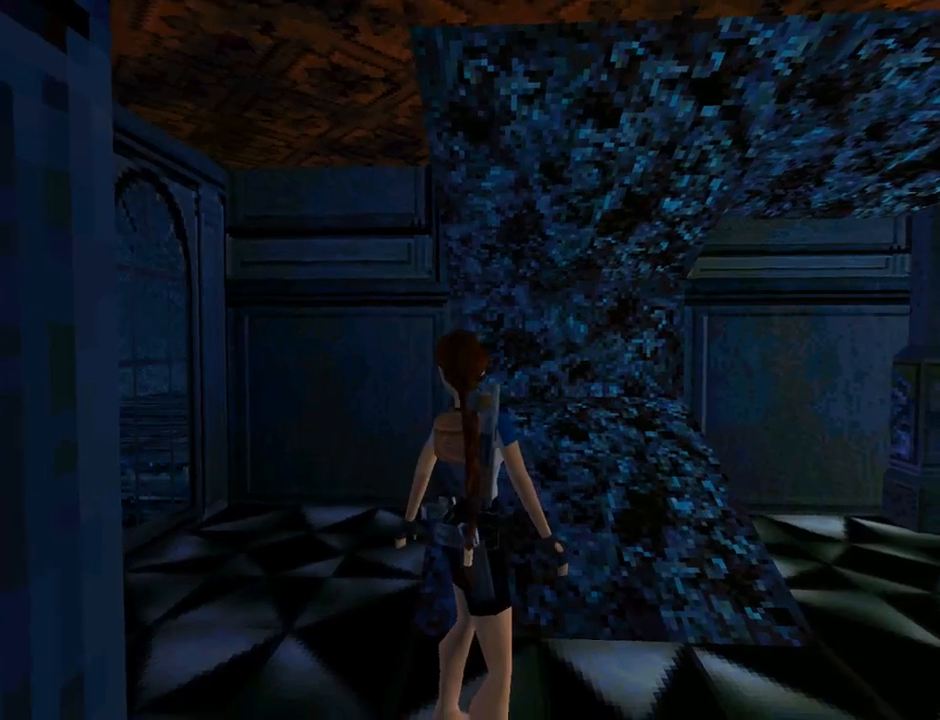
{"buttons": ["L1"], "left_stick": "center", "events": [[33, "DPAD_LEFT", "up"]]}
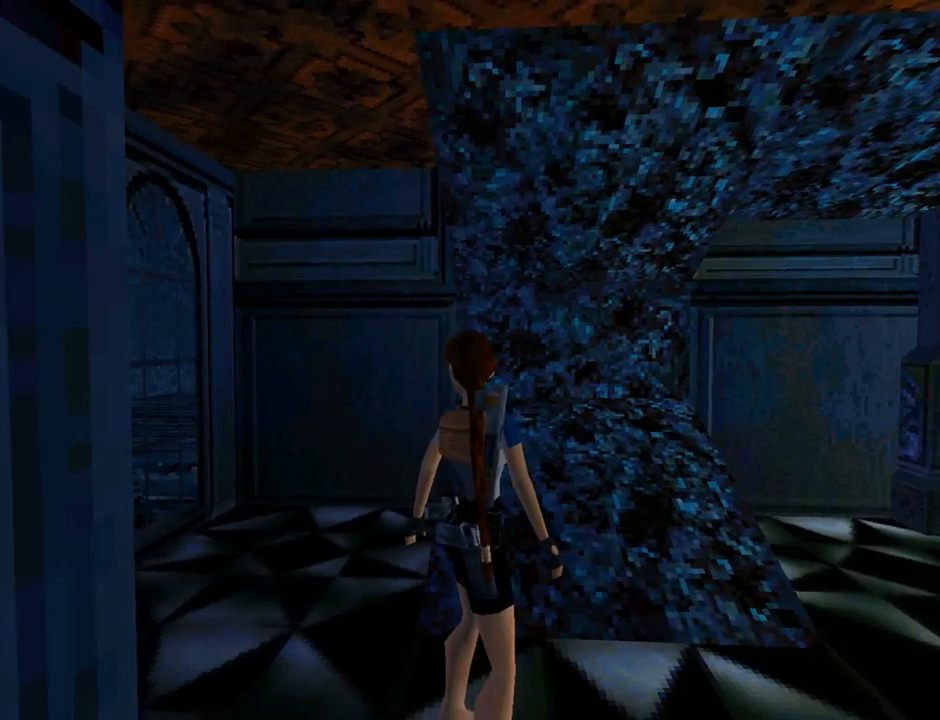
{"buttons": ["DPAD_UP"], "left_stick": "center", "events": [[367, "L1", "up"], [500, "DPAD_UP", "down"]]}
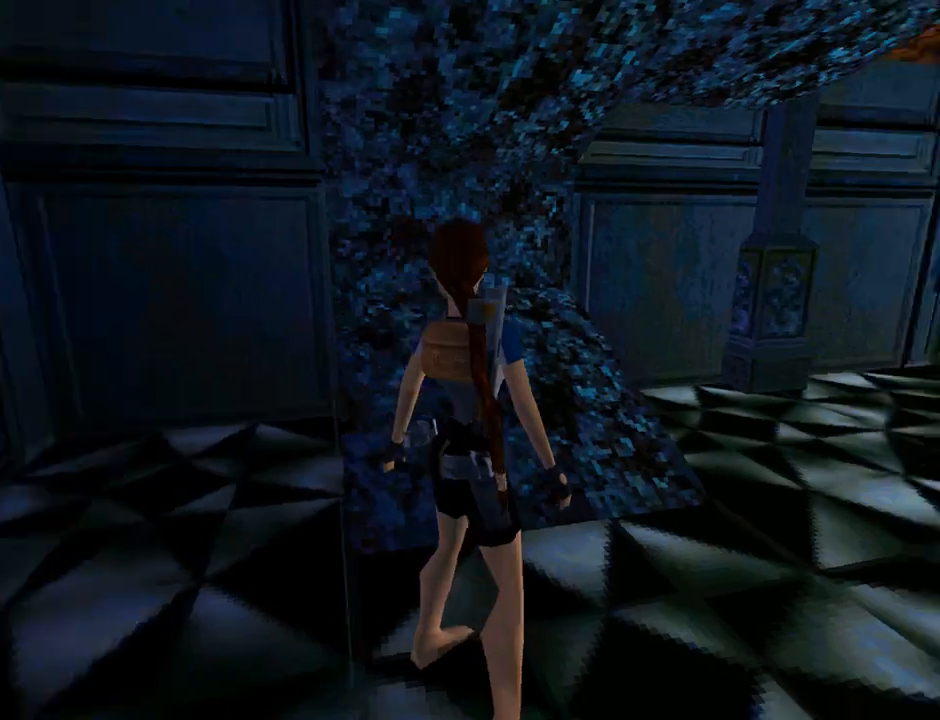
{"buttons": ["DPAD_UP"], "left_stick": "center", "events": []}
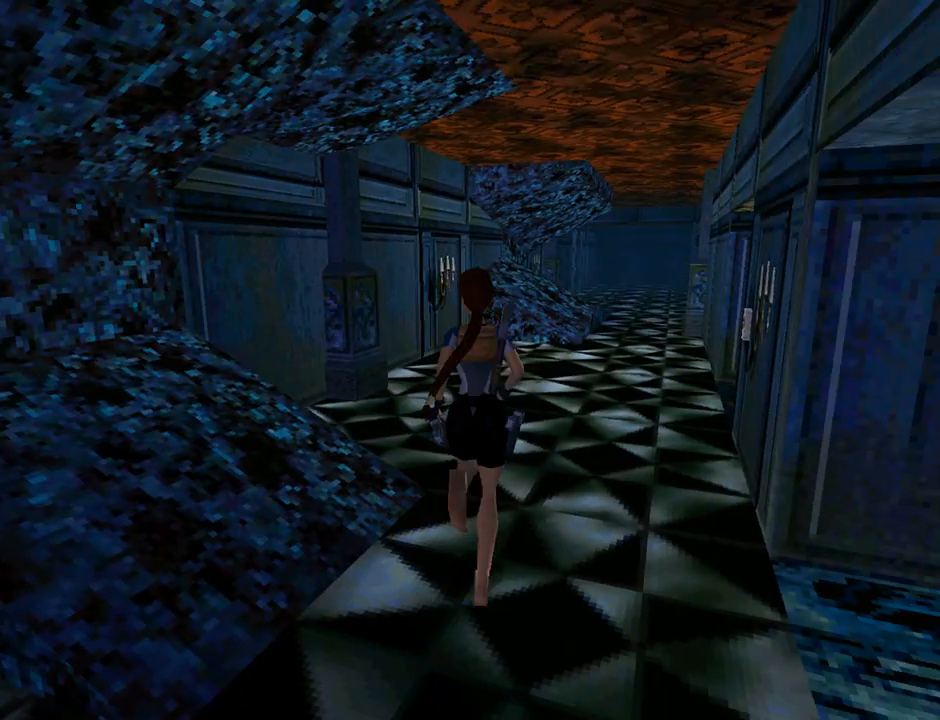
{"buttons": ["DPAD_UP"], "left_stick": "center", "events": [[200, "DPAD_LEFT", "down"], [400, "DPAD_LEFT", "up"]]}
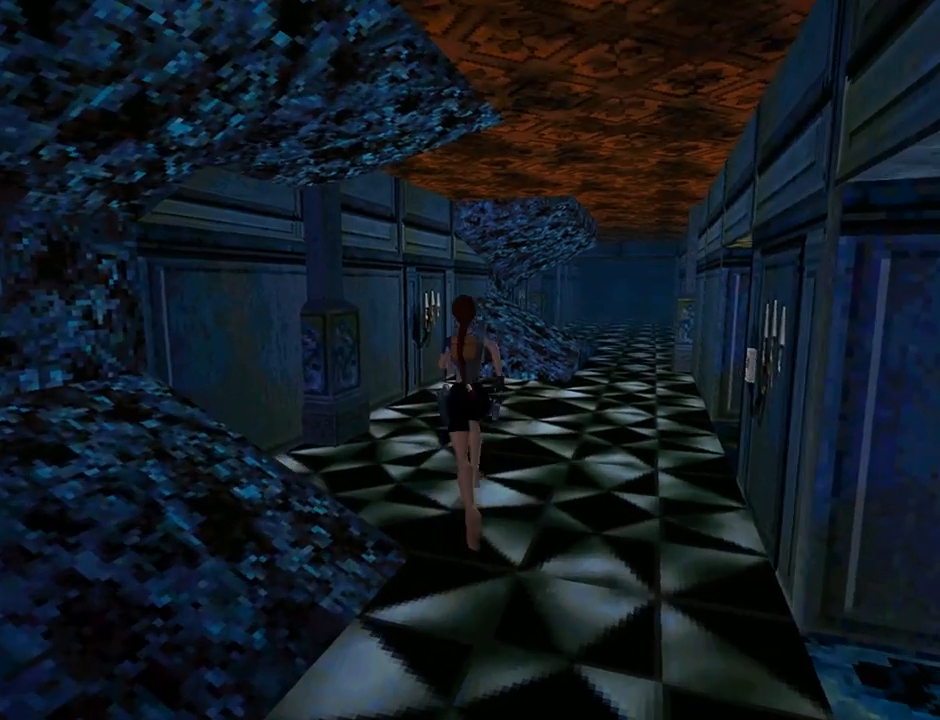
{"buttons": ["DPAD_UP", "DPAD_RIGHT"], "left_stick": "center", "events": [[167, "DPAD_RIGHT", "down"]]}
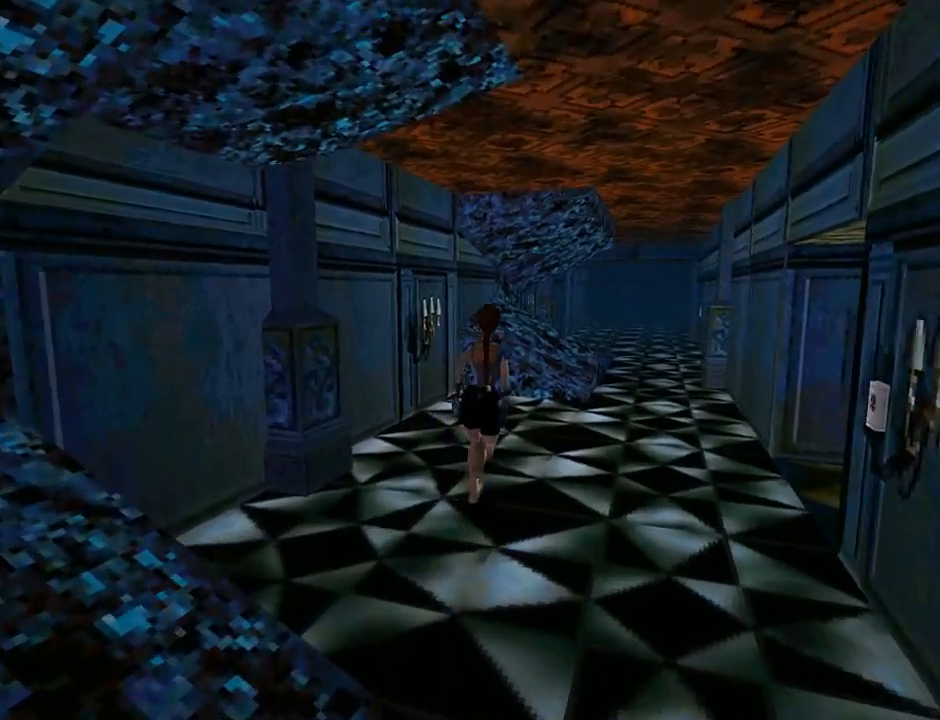
{"buttons": ["DPAD_UP", "DPAD_RIGHT"], "left_stick": "center", "events": [[133, "DPAD_RIGHT", "up"], [333, "DPAD_RIGHT", "down"]]}
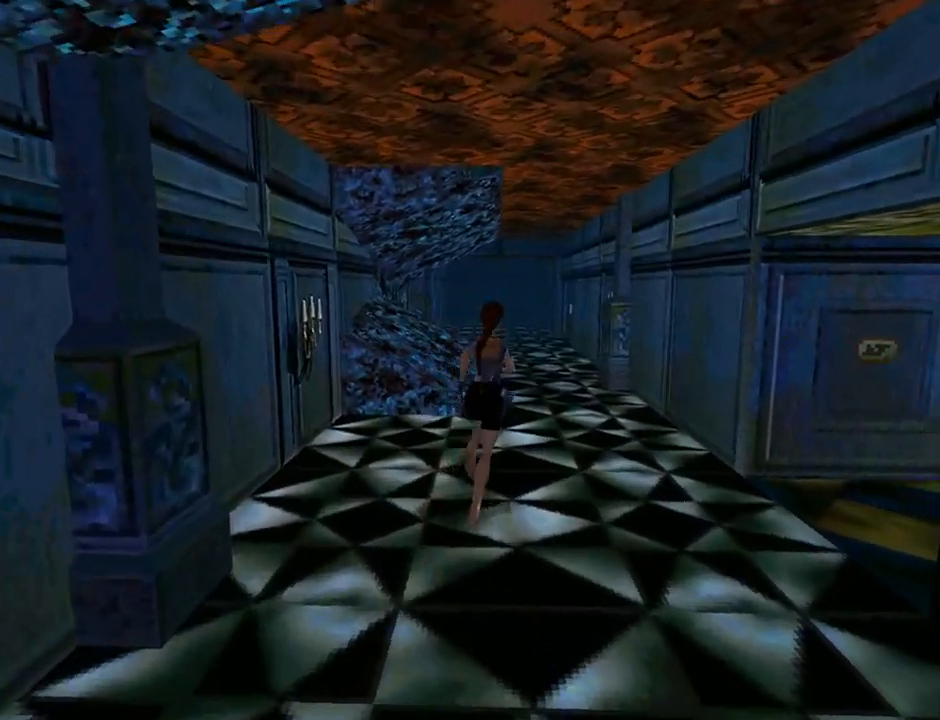
{"buttons": ["DPAD_RIGHT"], "left_stick": "center", "events": [[67, "DPAD_UP", "up"]]}
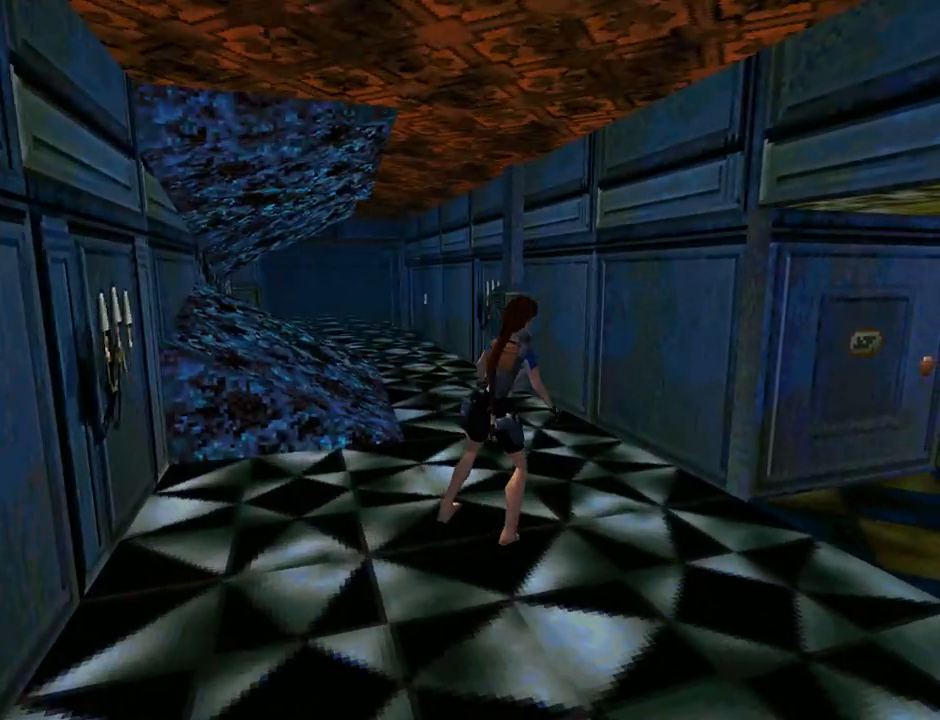
{"buttons": ["L1"], "left_stick": "center", "events": [[200, "L1", "down"], [300, "DPAD_RIGHT", "up"]]}
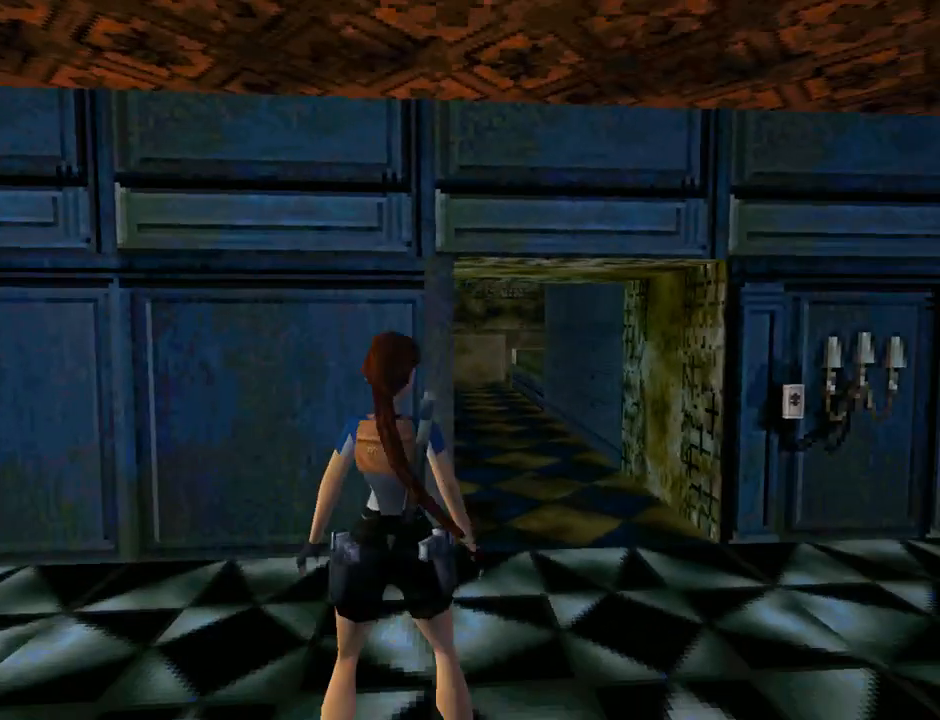
{"buttons": ["L1"], "left_stick": "center", "events": []}
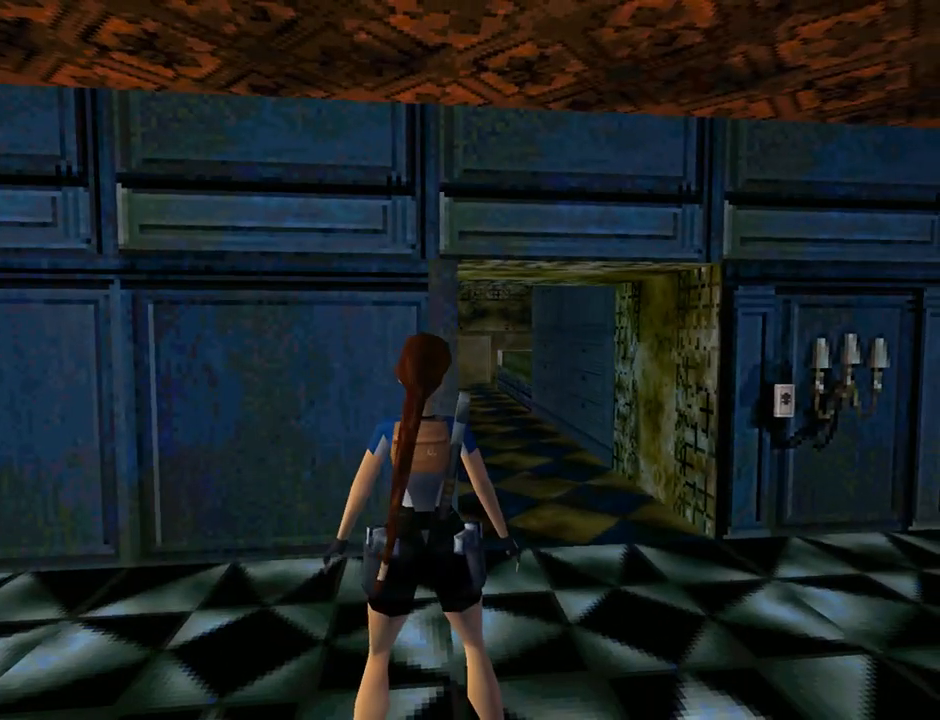
{"buttons": ["DPAD_UP", "DPAD_RIGHT"], "left_stick": "center", "events": [[33, "DPAD_UP", "down"], [33, "L1", "up"], [67, "DPAD_RIGHT", "down"]]}
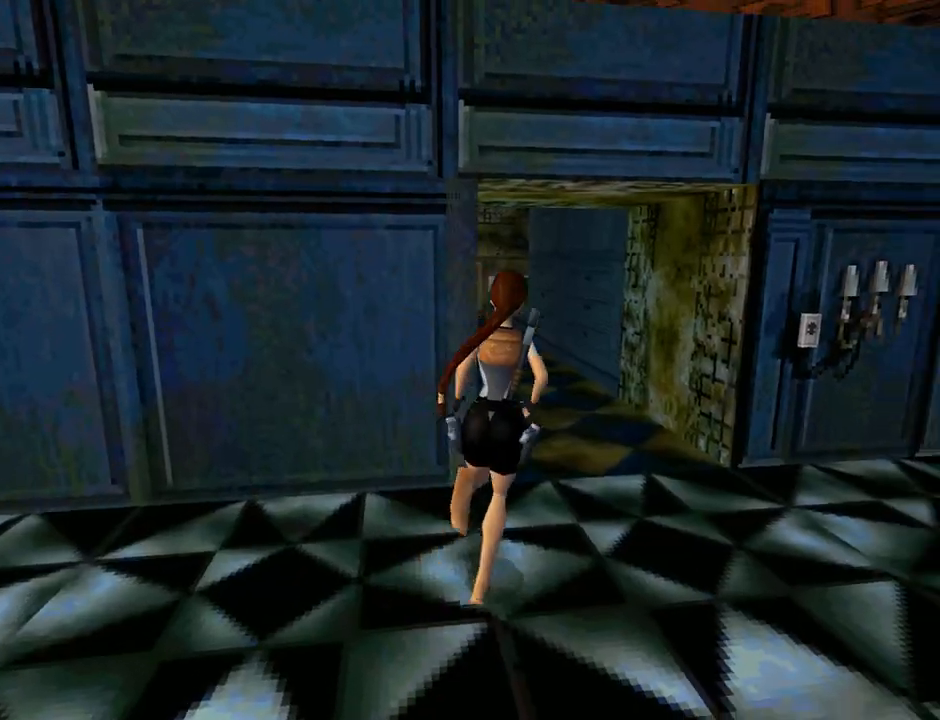
{"buttons": ["DPAD_UP", "DPAD_LEFT"], "left_stick": "center", "events": [[67, "DPAD_RIGHT", "up"], [267, "DPAD_LEFT", "down"]]}
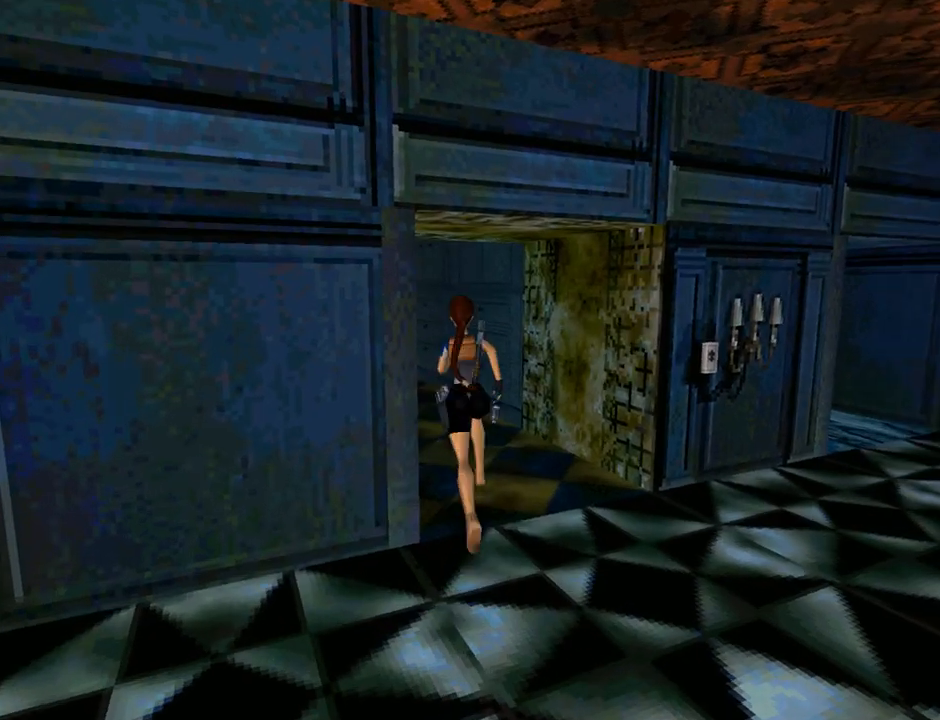
{"buttons": ["DPAD_UP", "DPAD_RIGHT"], "left_stick": "center", "events": [[100, "DPAD_LEFT", "up"], [400, "DPAD_RIGHT", "down"]]}
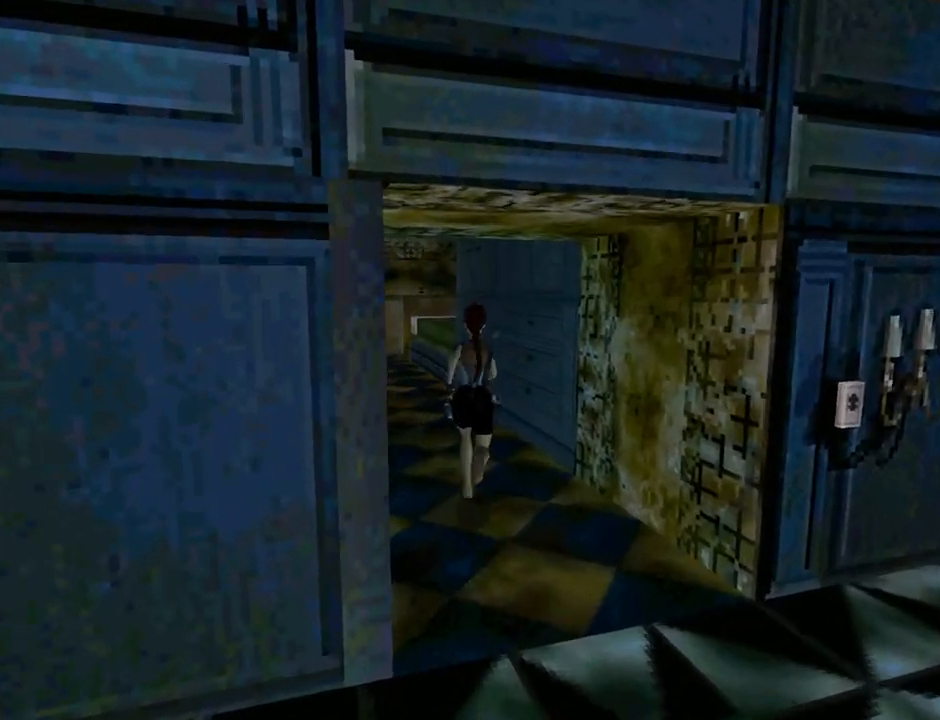
{"buttons": ["DPAD_RIGHT"], "left_stick": "center", "events": [[267, "DPAD_UP", "up"]]}
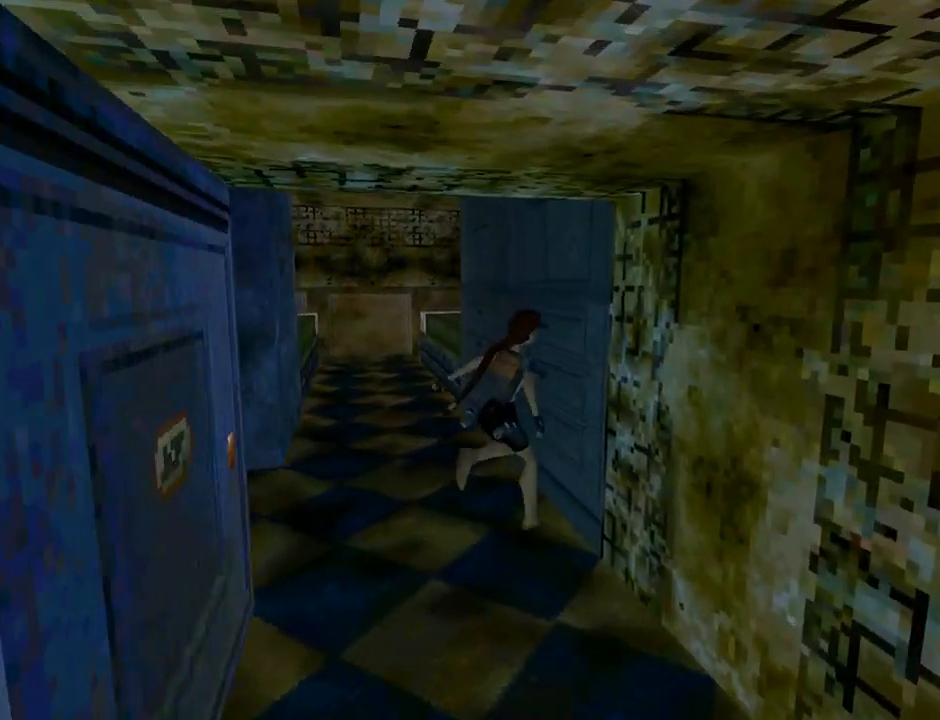
{"buttons": ["L1", "DPAD_DOWN"], "left_stick": "center", "events": [[67, "DPAD_RIGHT", "up"], [67, "L1", "down"], [300, "DPAD_DOWN", "down"]]}
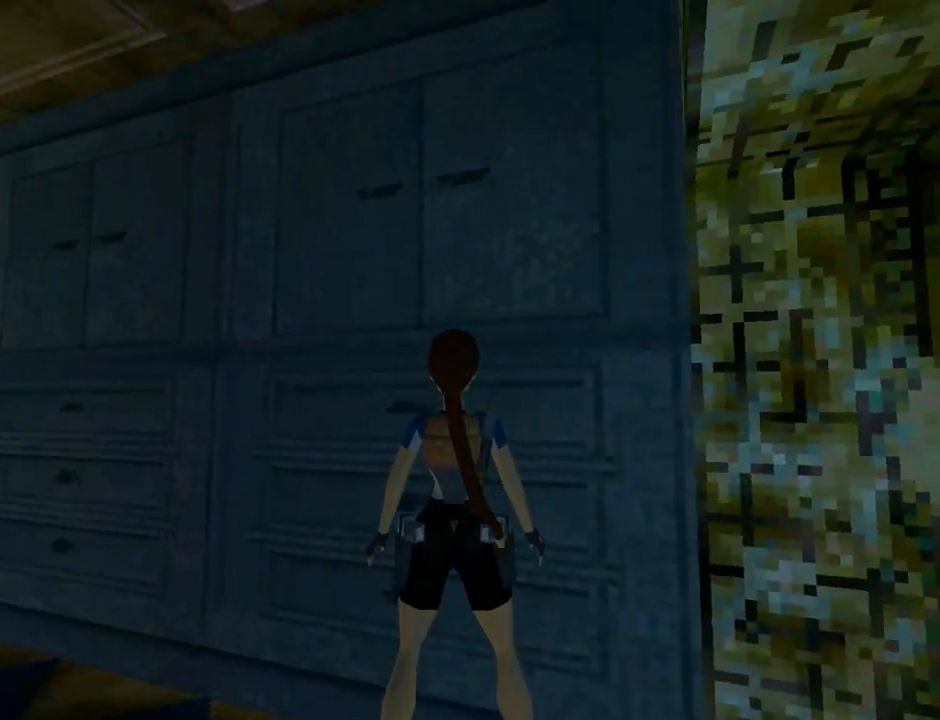
{"buttons": ["L1", "DPAD_LEFT"], "left_stick": "center", "events": [[167, "DPAD_LEFT", "down"], [400, "DPAD_DOWN", "up"]]}
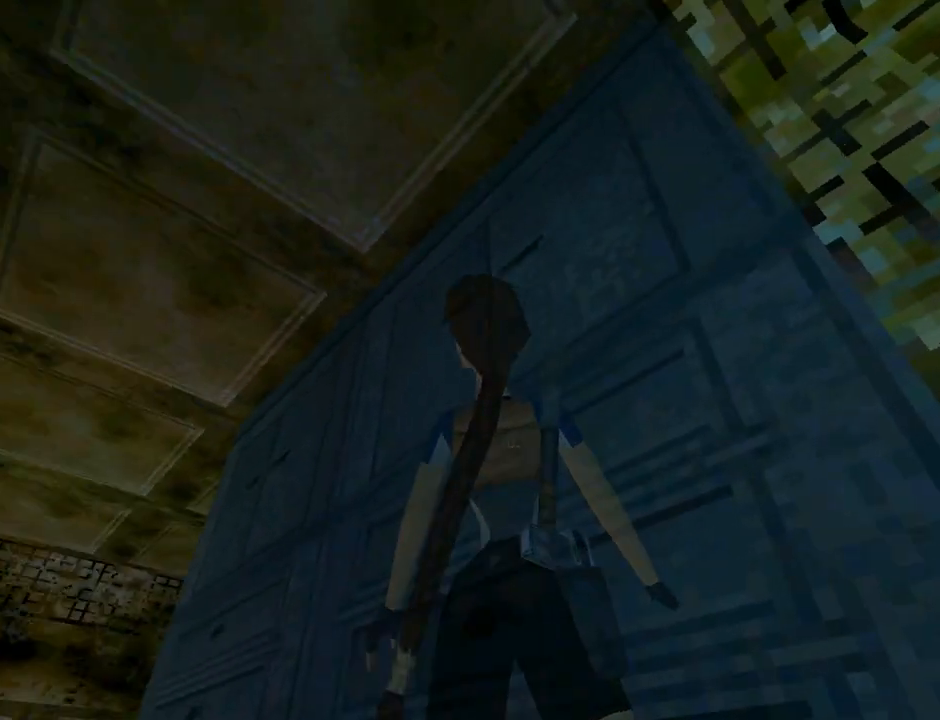
{"buttons": ["DPAD_LEFT"], "left_stick": "center", "events": [[367, "L1", "up"]]}
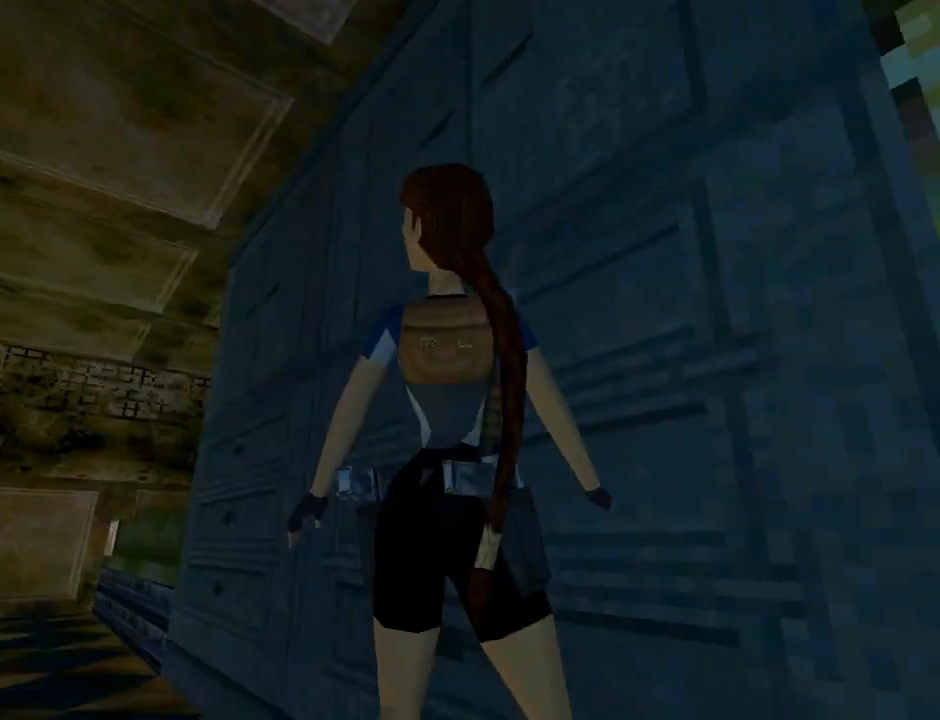
{"buttons": ["DPAD_UP", "DPAD_LEFT"], "left_stick": "center", "events": [[433, "DPAD_UP", "down"]]}
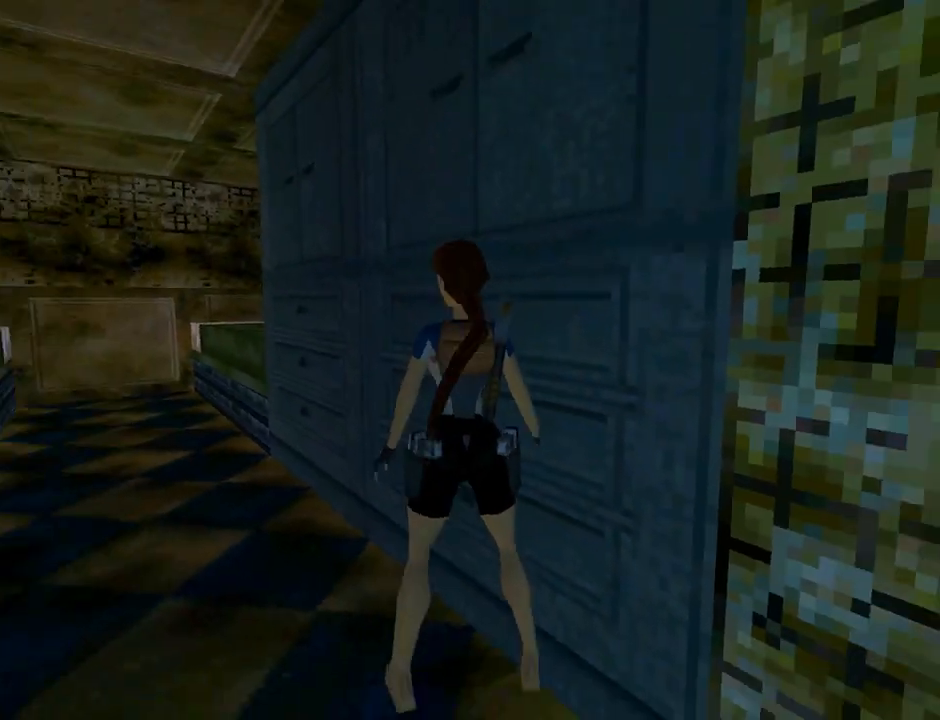
{"buttons": ["DPAD_UP"], "left_stick": "center", "events": [[167, "DPAD_LEFT", "up"], [333, "DPAD_RIGHT", "down"], [433, "DPAD_RIGHT", "up"]]}
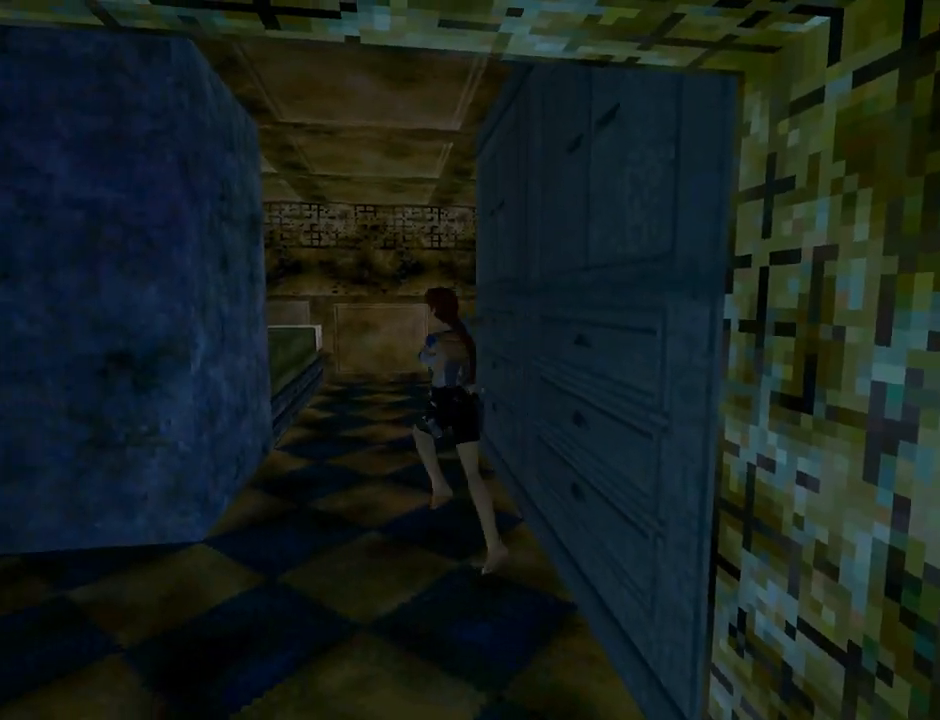
{"buttons": ["DPAD_UP", "DPAD_RIGHT"], "left_stick": "center", "events": [[133, "DPAD_RIGHT", "down"]]}
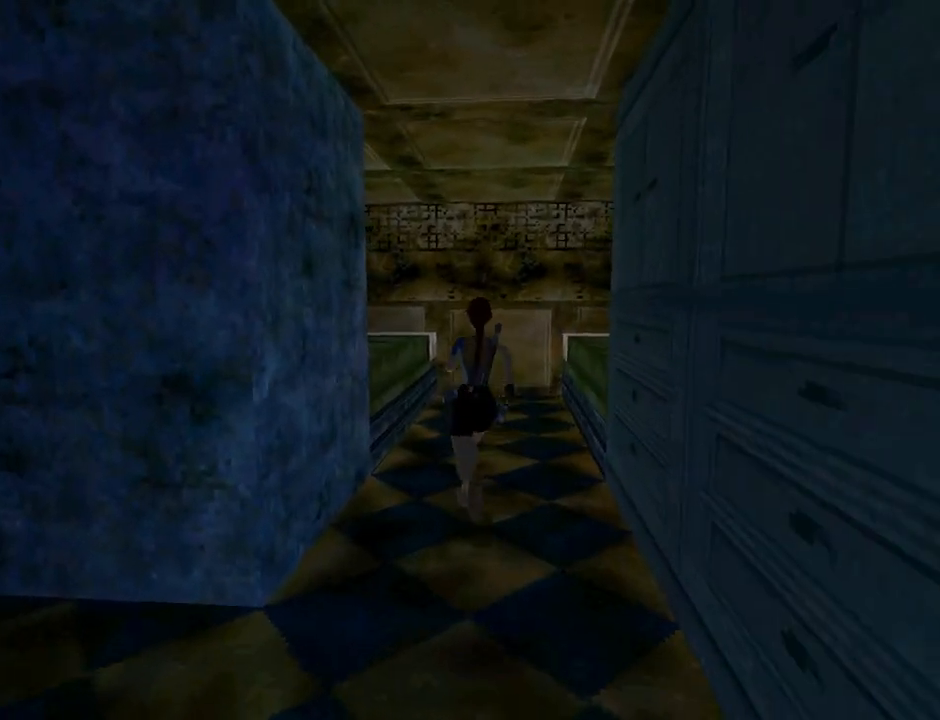
{"buttons": ["L1", "DPAD_RIGHT"], "left_stick": "center", "events": [[133, "DPAD_UP", "up"], [333, "L1", "down"]]}